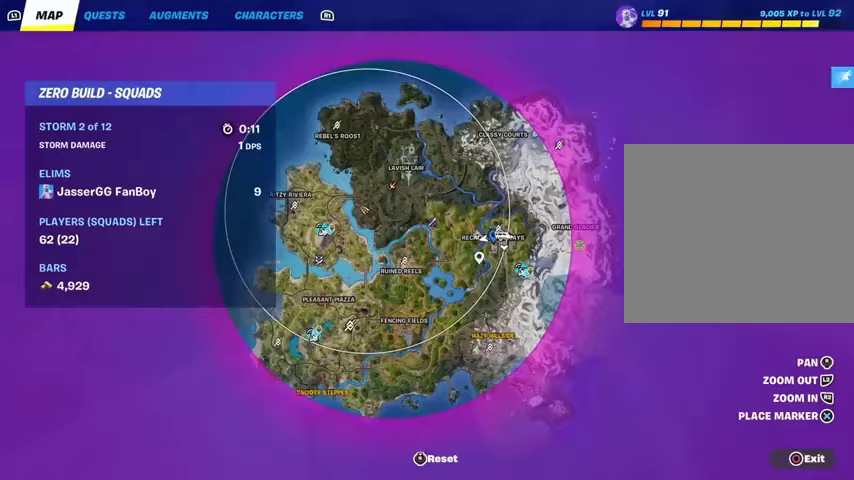
Gameplay with a controller (PlayStation layout); each line is a JSON object with the inputs held at the frame after it. "events" lists button and stick changes between this image and that frame as [ms after this image, input, new state], when the widget could be followed in between. Not read: L1 R1.
{"buttons": [], "left_stick": "up", "right_stick": "center", "events": [[33, "right_stick", "down"], [133, "right_stick", "down-left"], [333, "right_stick", "center"]]}
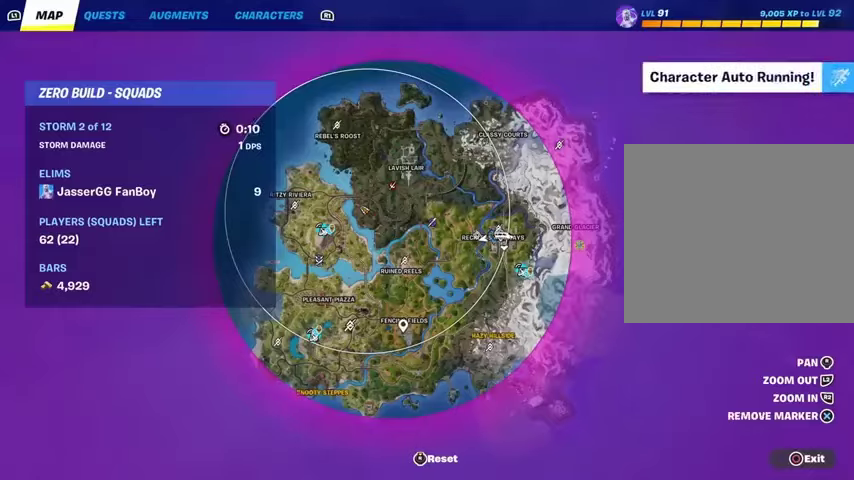
{"buttons": [], "left_stick": "up", "right_stick": "center", "events": [[33, "CROSS", "down"], [100, "CROSS", "up"], [167, "CIRCLE", "down"], [267, "CIRCLE", "up"], [367, "right_stick", "right"], [433, "right_stick", "center"]]}
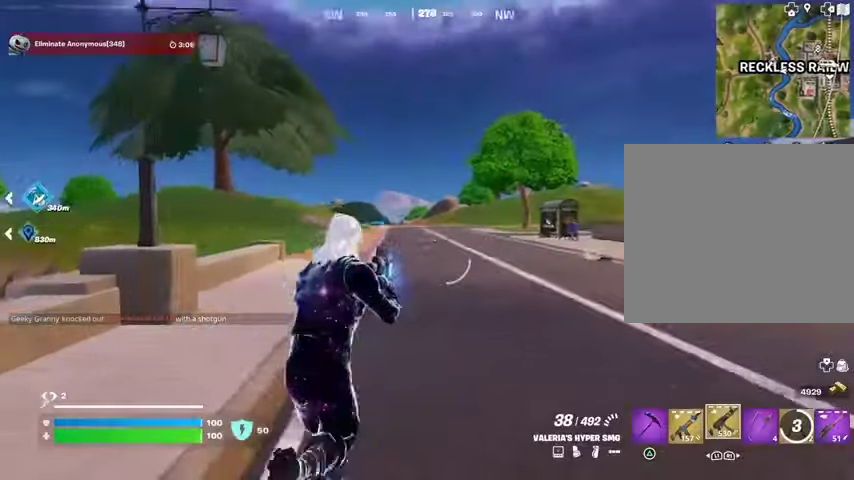
{"buttons": ["CROSS"], "left_stick": "up-right", "right_stick": "center", "events": [[100, "right_stick", "left"], [133, "L3", "down"], [167, "left_stick", "up-right"], [200, "L3", "up"], [233, "right_stick", "center"], [467, "CROSS", "down"]]}
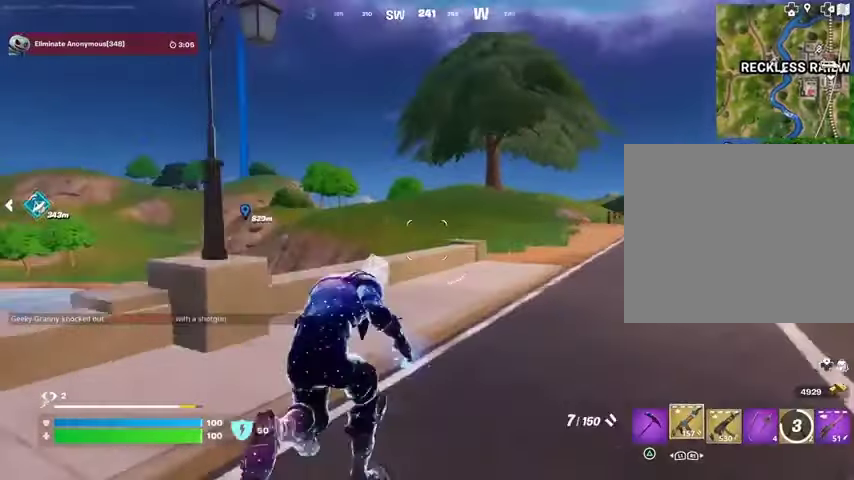
{"buttons": [], "left_stick": "down", "right_stick": "center", "events": [[33, "CROSS", "up"], [33, "right_stick", "left"], [167, "left_stick", "down"], [367, "right_stick", "center"], [400, "SQUARE", "down"], [500, "SQUARE", "up"]]}
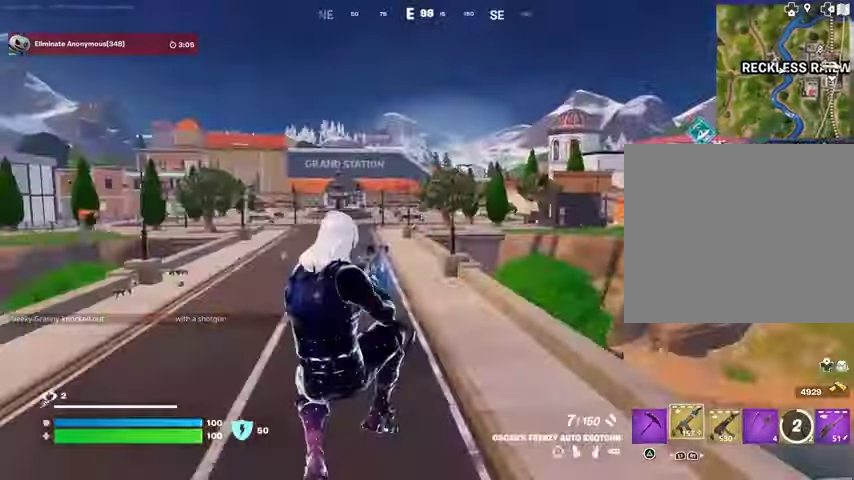
{"buttons": [], "left_stick": "down", "right_stick": "center", "events": [[167, "R3", "down"], [267, "R3", "up"], [267, "right_stick", "left"], [333, "right_stick", "center"]]}
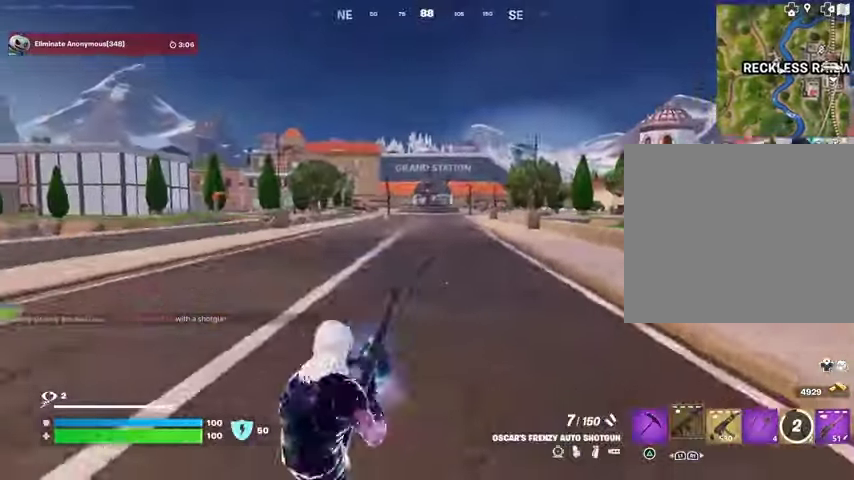
{"buttons": [], "left_stick": "down", "right_stick": "center", "events": []}
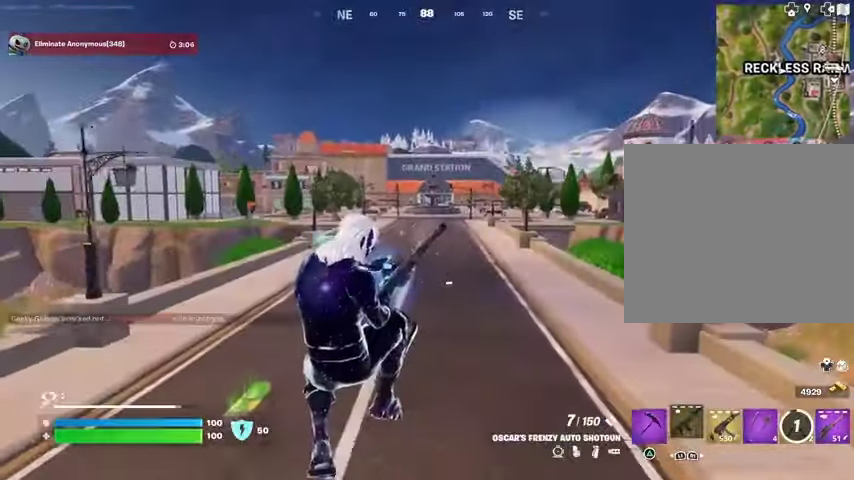
{"buttons": [], "left_stick": "up", "right_stick": "center", "events": [[100, "R3", "down"], [167, "R3", "up"], [200, "right_stick", "left"], [367, "left_stick", "left"], [467, "left_stick", "up"], [500, "right_stick", "center"]]}
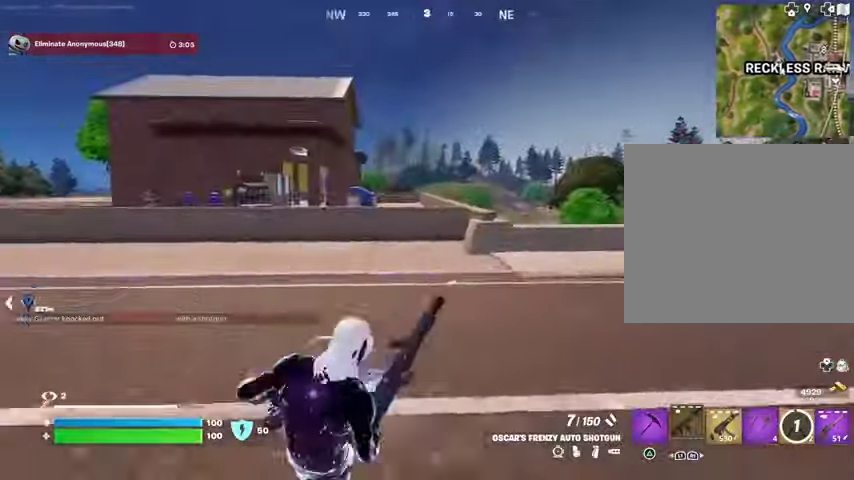
{"buttons": [], "left_stick": "up-right", "right_stick": "center", "events": [[33, "R3", "down"], [133, "R3", "up"], [267, "left_stick", "up-right"]]}
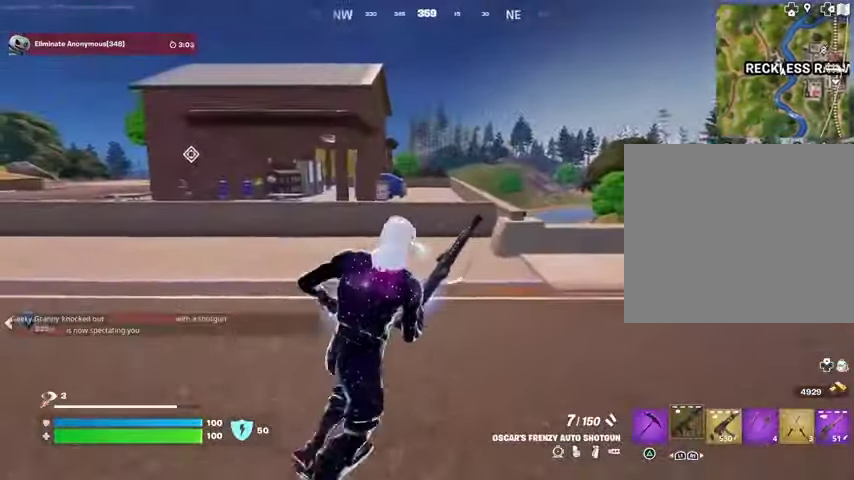
{"buttons": [], "left_stick": "up-right", "right_stick": "right", "events": [[400, "right_stick", "right"]]}
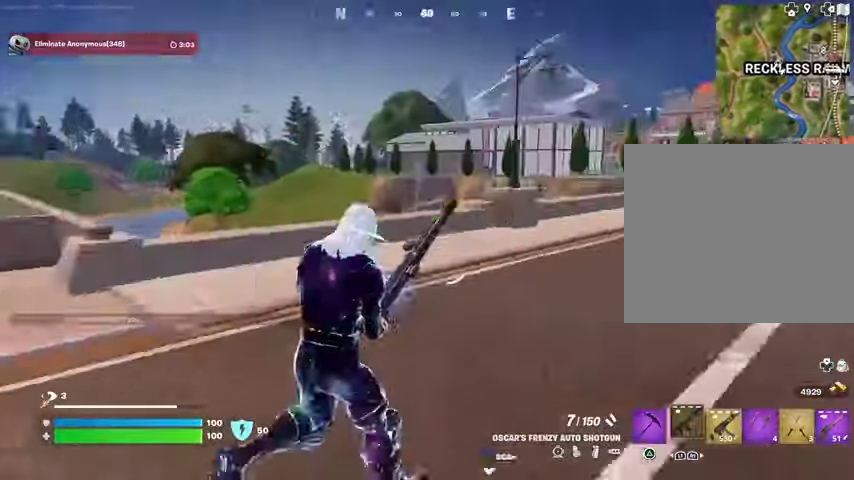
{"buttons": [], "left_stick": "up", "right_stick": "center", "events": [[100, "right_stick", "center"], [167, "left_stick", "up"]]}
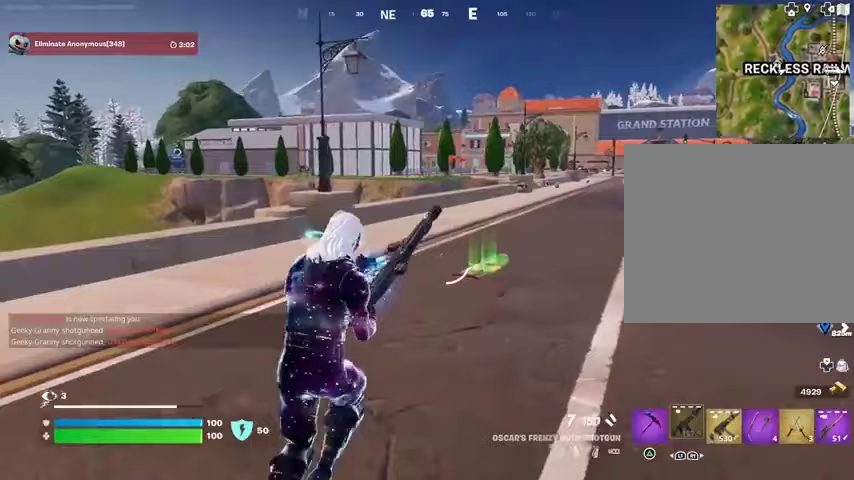
{"buttons": [], "left_stick": "up", "right_stick": "center", "events": []}
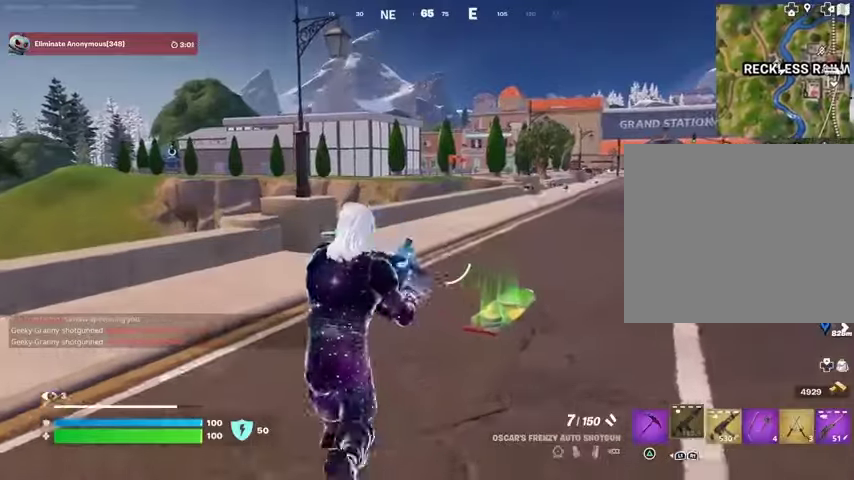
{"buttons": [], "left_stick": "up", "right_stick": "center", "events": []}
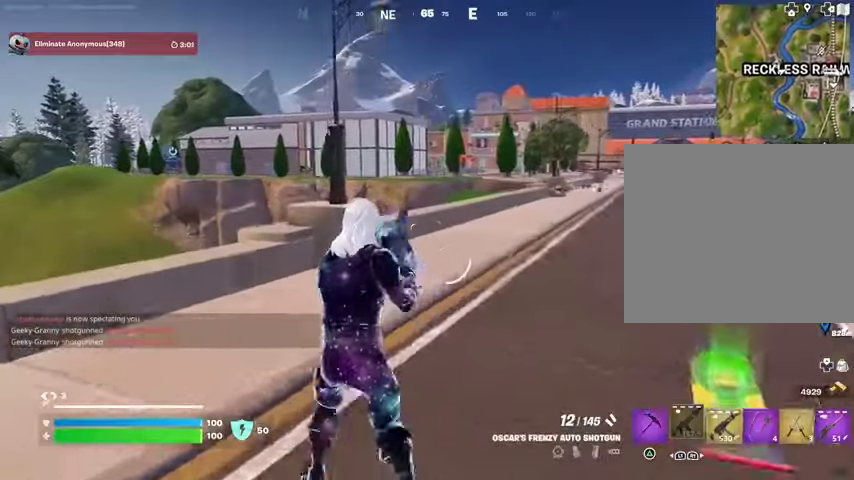
{"buttons": [], "left_stick": "up-right", "right_stick": "center", "events": [[200, "left_stick", "up-right"], [200, "right_stick", "right"], [300, "right_stick", "left"], [400, "right_stick", "center"]]}
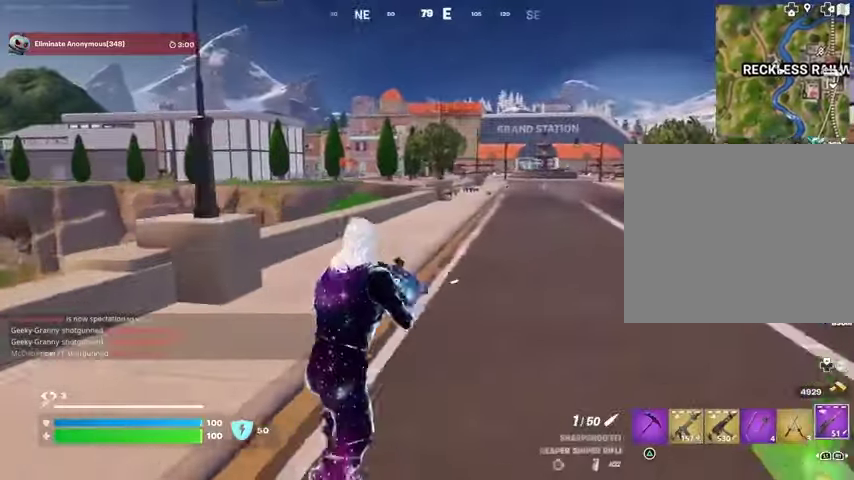
{"buttons": [], "left_stick": "up-left", "right_stick": "center", "events": [[33, "SQUARE", "down"], [100, "SQUARE", "up"], [233, "right_stick", "right"], [300, "left_stick", "up"], [400, "left_stick", "up-left"], [467, "right_stick", "center"]]}
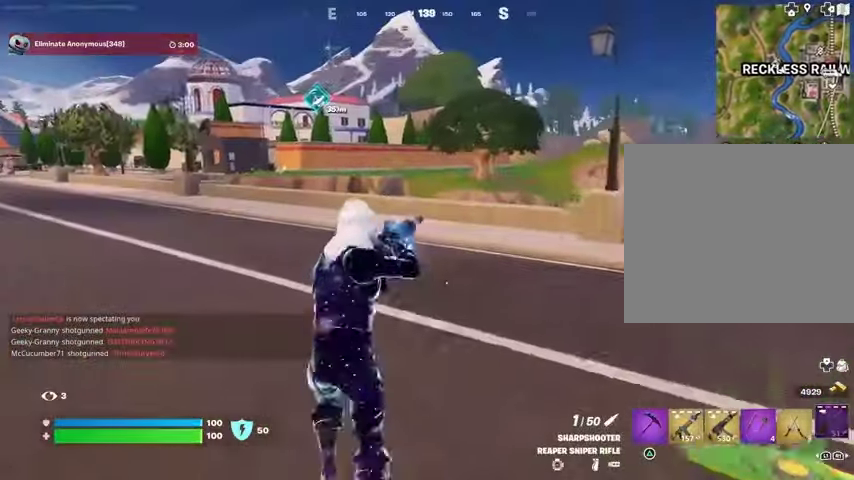
{"buttons": [], "left_stick": "right", "right_stick": "center", "events": [[333, "left_stick", "up"], [467, "left_stick", "right"]]}
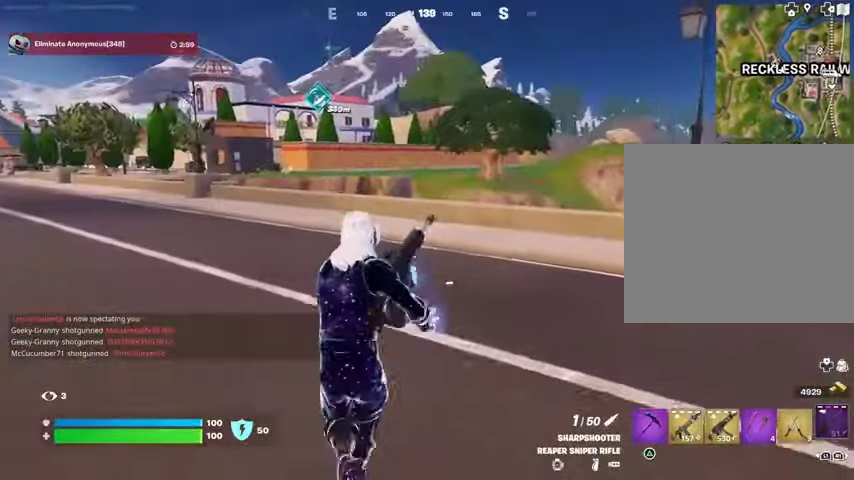
{"buttons": [], "left_stick": "up-right", "right_stick": "center", "events": [[100, "right_stick", "left"], [267, "right_stick", "center"], [433, "left_stick", "up-right"]]}
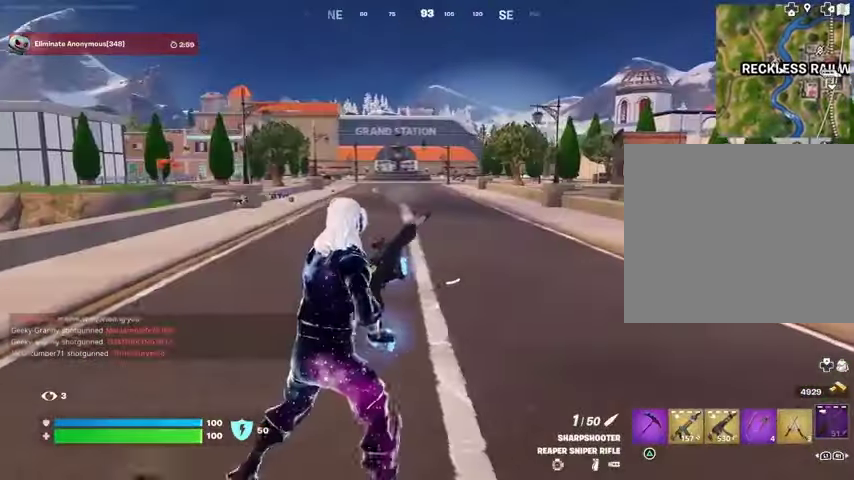
{"buttons": [], "left_stick": "down", "right_stick": "center", "events": [[67, "left_stick", "up-left"], [133, "CROSS", "down"], [133, "left_stick", "left"], [167, "CROSS", "up"], [300, "left_stick", "down-left"], [467, "left_stick", "down"]]}
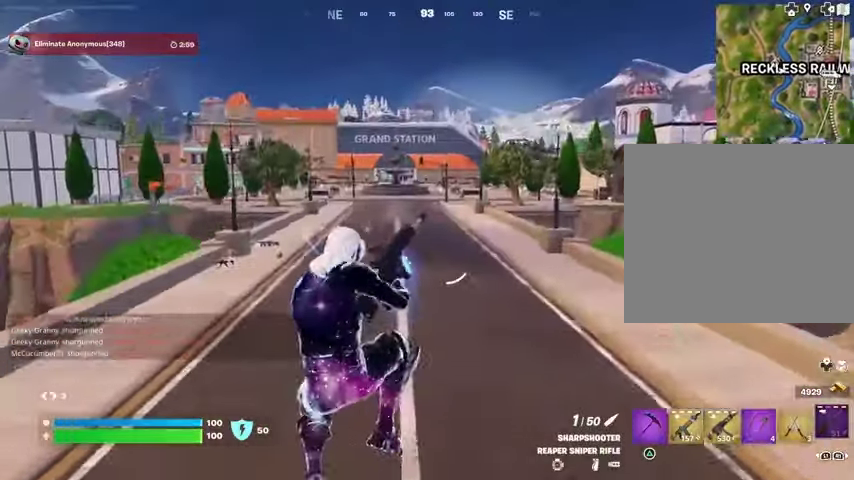
{"buttons": [], "left_stick": "up-left", "right_stick": "left", "events": [[200, "right_stick", "left"], [333, "left_stick", "left"], [467, "left_stick", "up-left"]]}
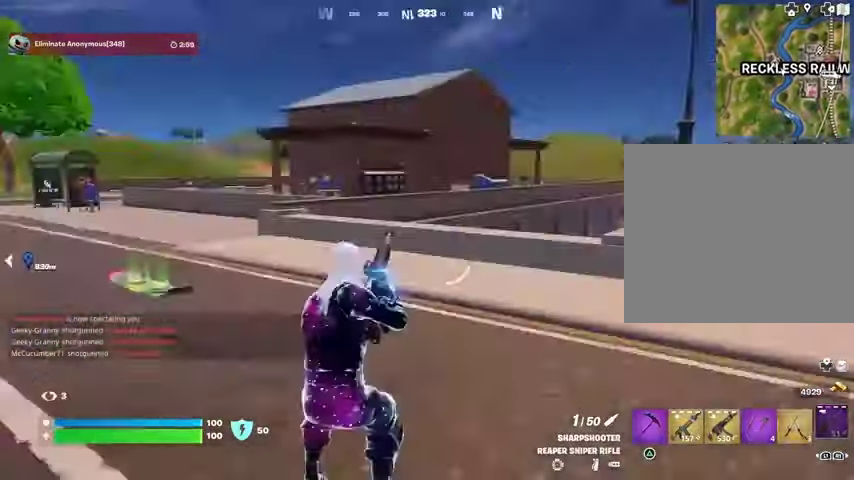
{"buttons": [], "left_stick": "up", "right_stick": "center", "events": [[133, "right_stick", "center"], [267, "left_stick", "up"]]}
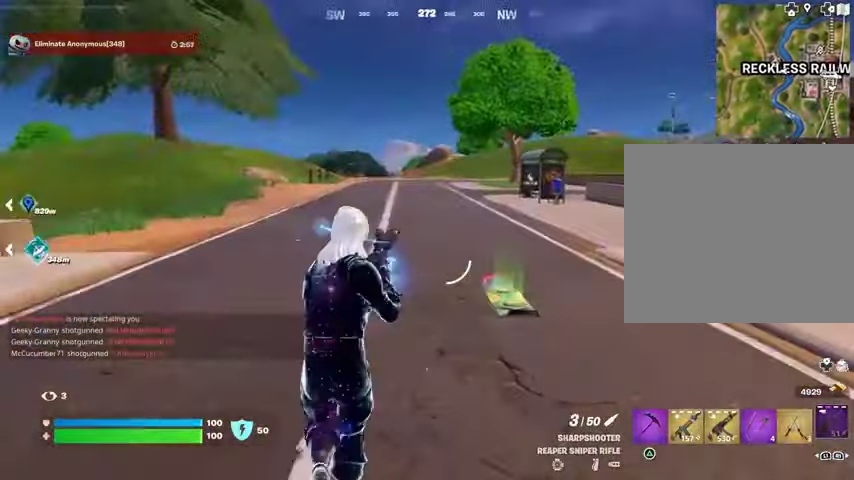
{"buttons": [], "left_stick": "up-left", "right_stick": "center", "events": [[100, "right_stick", "down-right"], [167, "right_stick", "center"], [267, "SQUARE", "down"], [333, "SQUARE", "up"], [433, "left_stick", "up-left"]]}
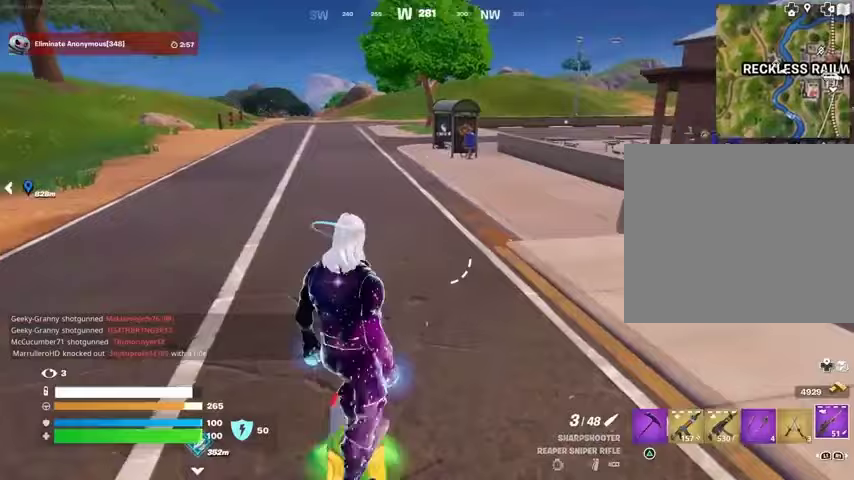
{"buttons": [], "left_stick": "up", "right_stick": "up-left", "events": [[233, "left_stick", "up"], [333, "right_stick", "up-left"]]}
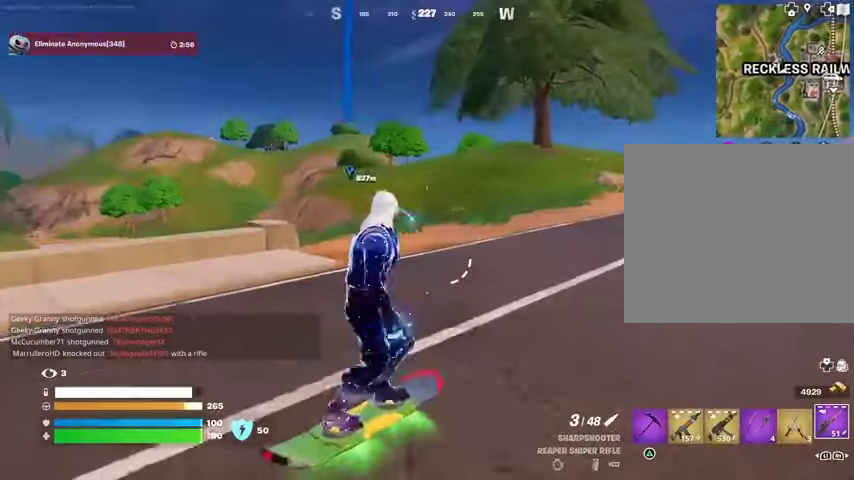
{"buttons": ["DPAD_RIGHT"], "left_stick": "up", "right_stick": "center", "events": [[33, "right_stick", "center"], [500, "DPAD_RIGHT", "down"]]}
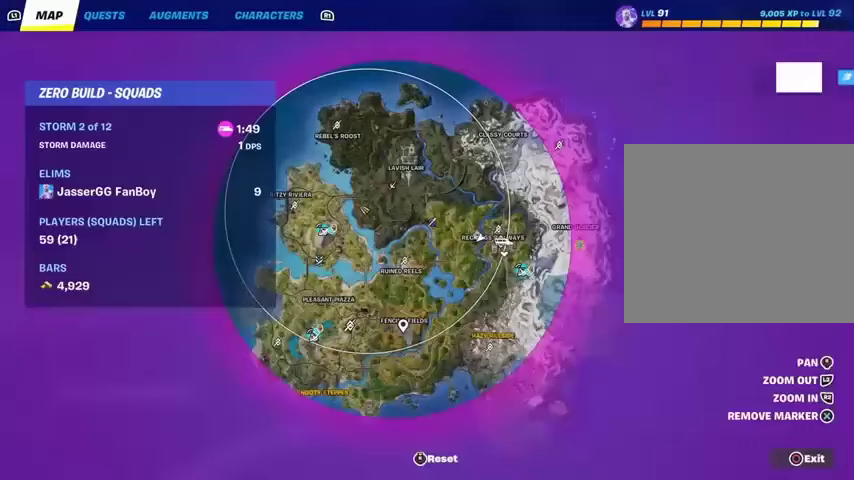
{"buttons": [], "left_stick": "up", "right_stick": "center", "events": [[100, "DPAD_RIGHT", "up"]]}
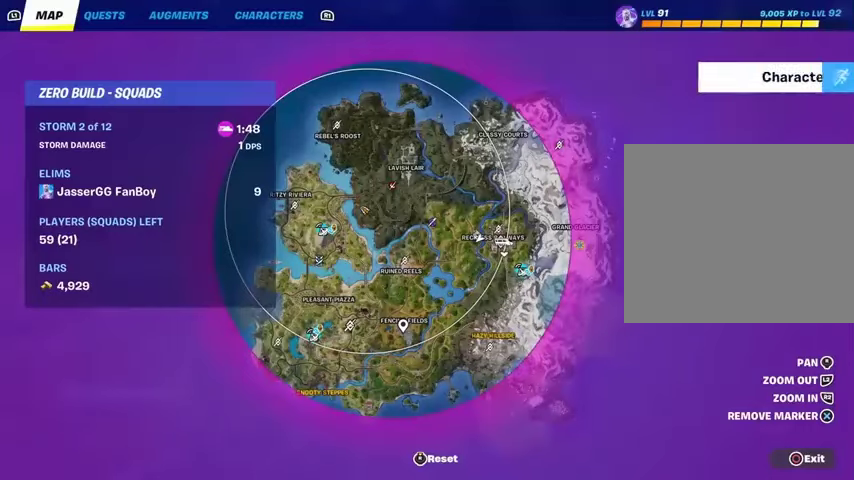
{"buttons": [], "left_stick": "up", "right_stick": "center", "events": []}
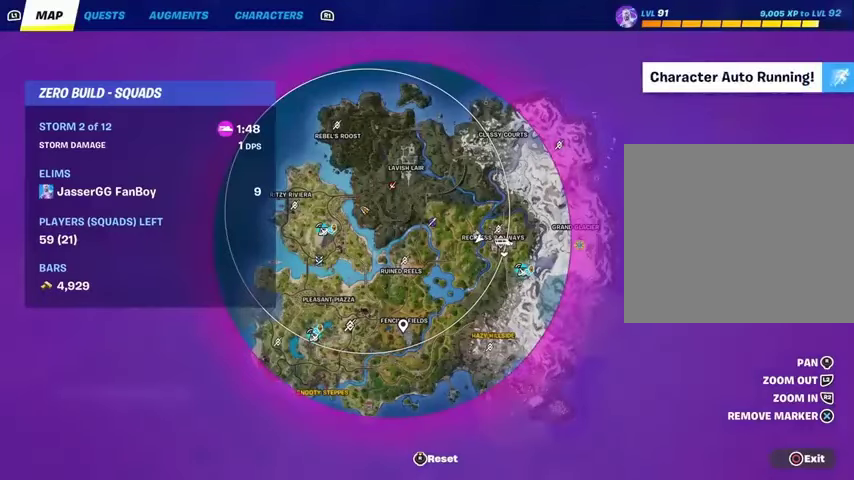
{"buttons": [], "left_stick": "up", "right_stick": "center", "events": [[100, "CIRCLE", "down"], [200, "CIRCLE", "up"]]}
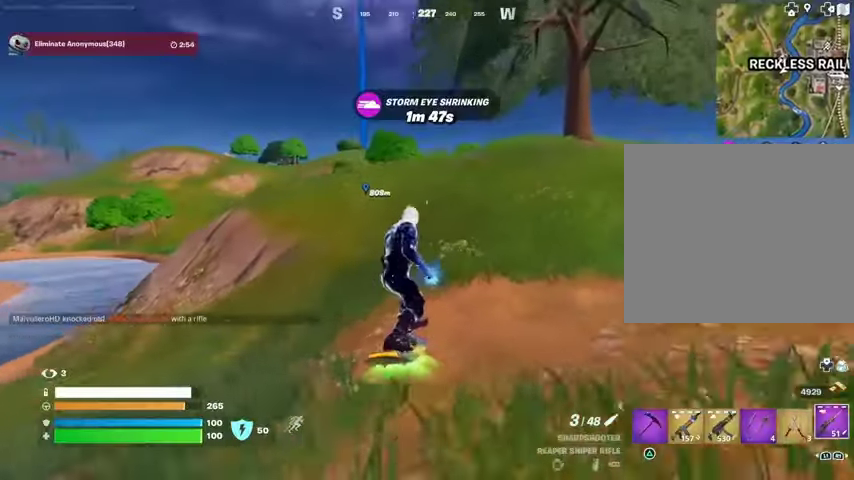
{"buttons": [], "left_stick": "up", "right_stick": "center", "events": []}
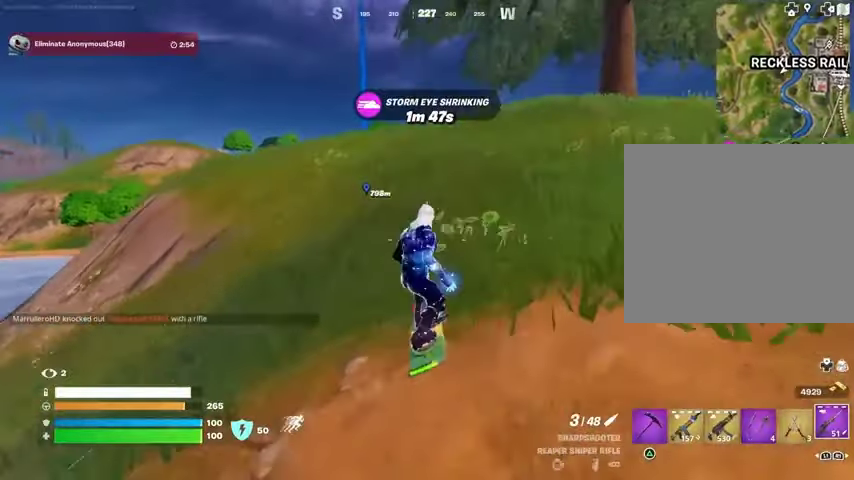
{"buttons": [], "left_stick": "up", "right_stick": "center", "events": []}
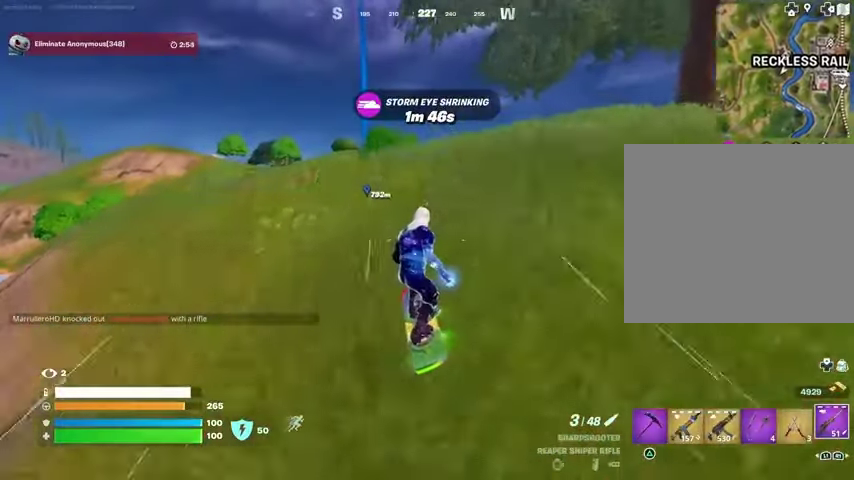
{"buttons": [], "left_stick": "up", "right_stick": "center", "events": [[333, "CROSS", "down"], [400, "CROSS", "up"]]}
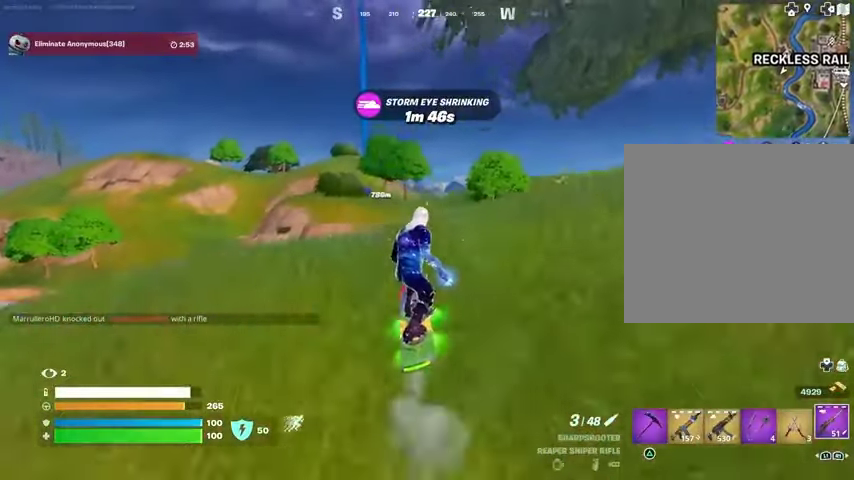
{"buttons": ["L3"], "left_stick": "right", "right_stick": "center", "events": [[100, "left_stick", "down-right"], [367, "L3", "down"], [433, "left_stick", "right"]]}
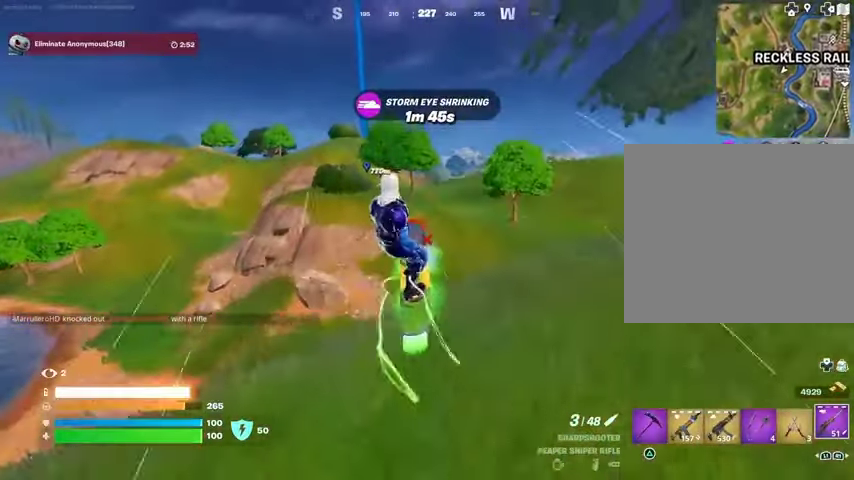
{"buttons": ["L3"], "left_stick": "center", "right_stick": "center", "events": [[133, "left_stick", "up-right"], [400, "left_stick", "center"]]}